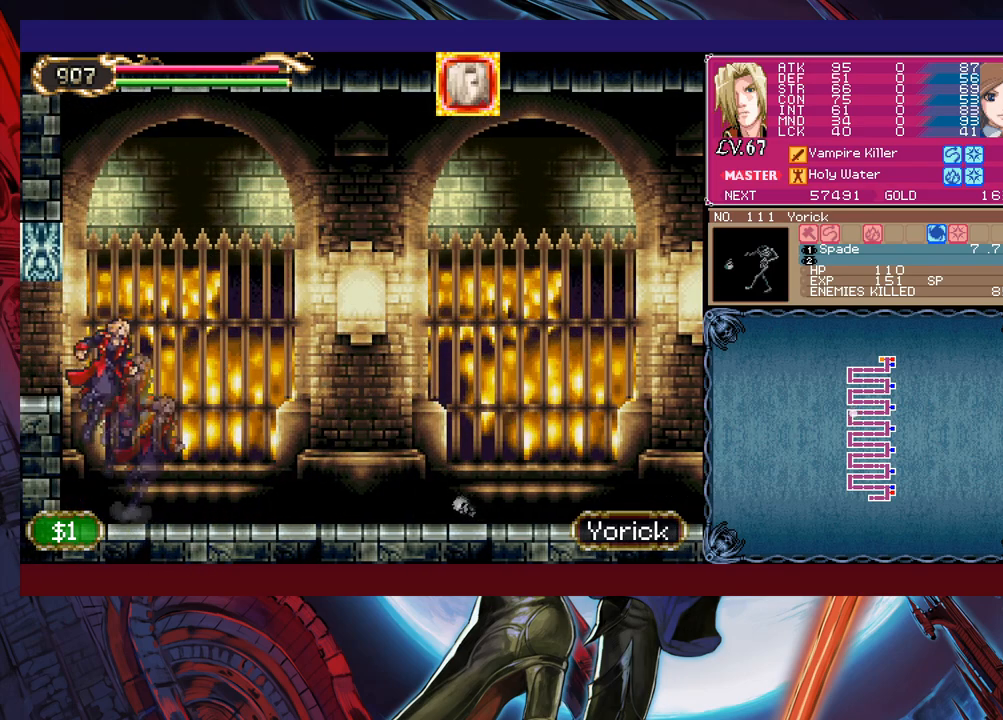
Gameplay with a controller (Xbox layout); each line is a JSON object with the inputs held at the frame after it. "events" lists button and stick changes between this image and that frame as [ms after this image, input, new state], when the widget could be followed in between. Not read: L2 R2 right_stick.
{"buttons": [], "left_stick": "left", "events": [[50, "B", "up"], [100, "B", "down"], [183, "B", "up"], [233, "B", "down"], [300, "B", "up"], [350, "Y", "down"], [350, "left_stick", "right"], [400, "B", "down"], [400, "Y", "up"], [450, "B", "up"], [450, "left_stick", "left"]]}
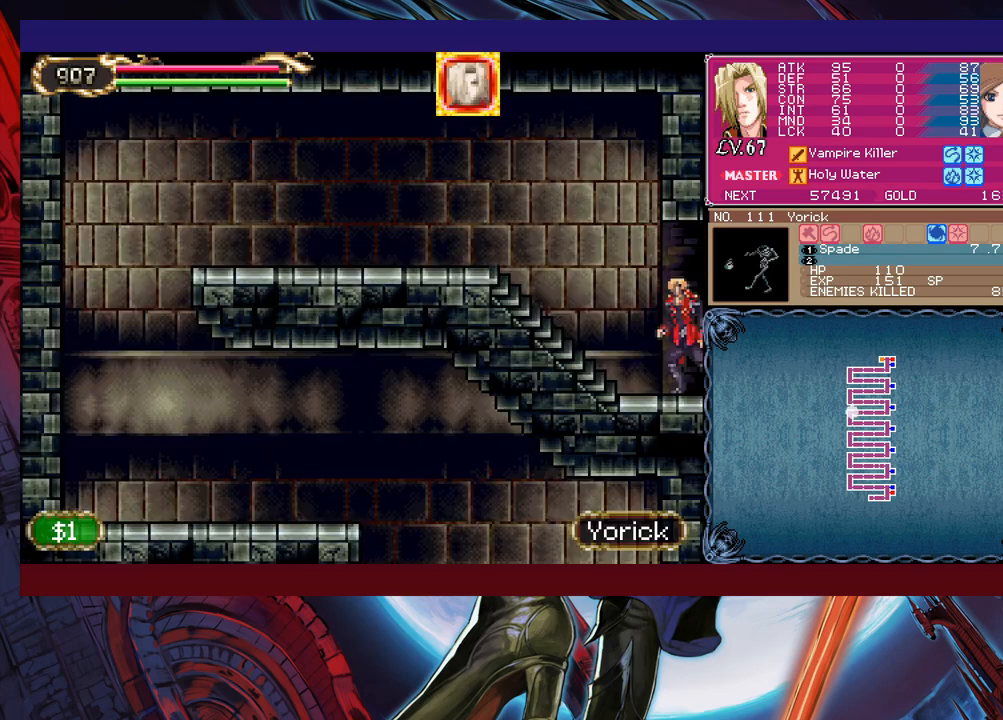
{"buttons": [], "left_stick": "left", "events": [[333, "left_stick", "right"], [350, "Y", "down"], [383, "B", "down"], [383, "Y", "up"], [400, "left_stick", "left"], [450, "B", "up"]]}
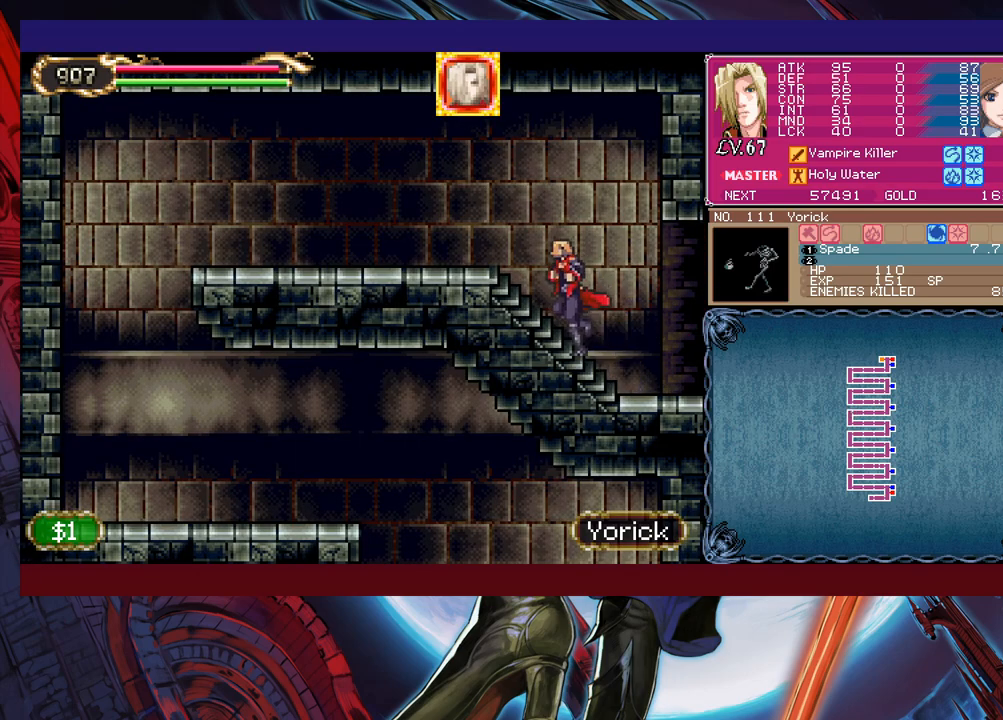
{"buttons": [], "left_stick": "left", "events": [[100, "left_stick", "right"], [133, "Y", "down"], [150, "Y", "up"], [200, "left_stick", "left"], [400, "Y", "down"], [400, "left_stick", "right"], [433, "B", "down"], [433, "Y", "up"], [450, "B", "up"], [483, "left_stick", "left"]]}
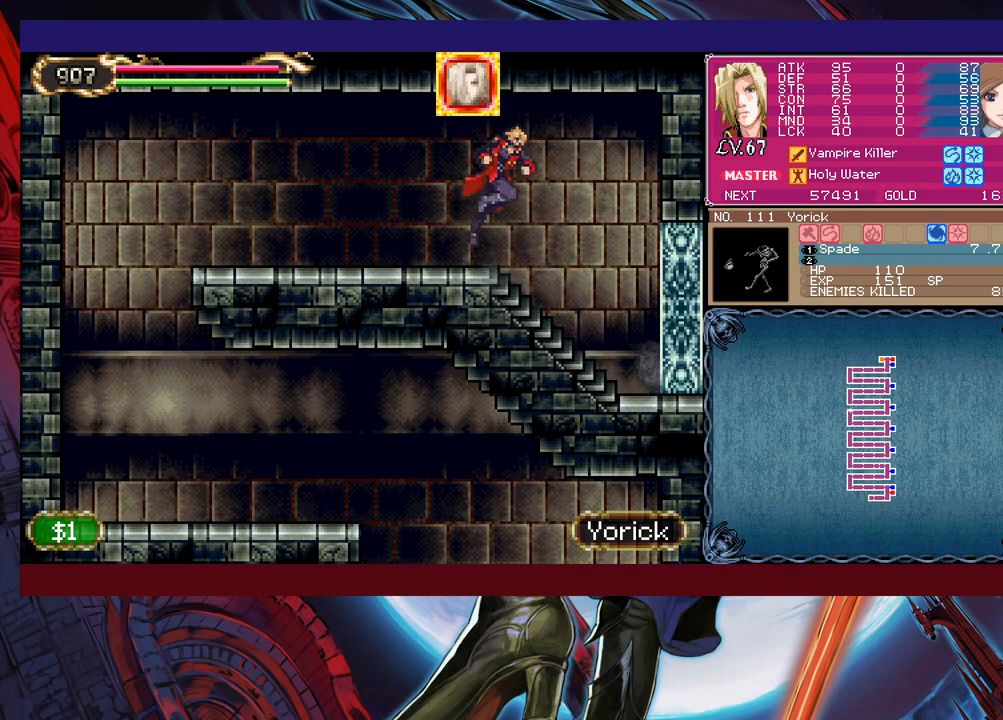
{"buttons": [], "left_stick": "left", "events": [[250, "Y", "down"], [250, "left_stick", "right"], [300, "B", "down"], [300, "Y", "up"], [300, "left_stick", "left"], [350, "B", "up"]]}
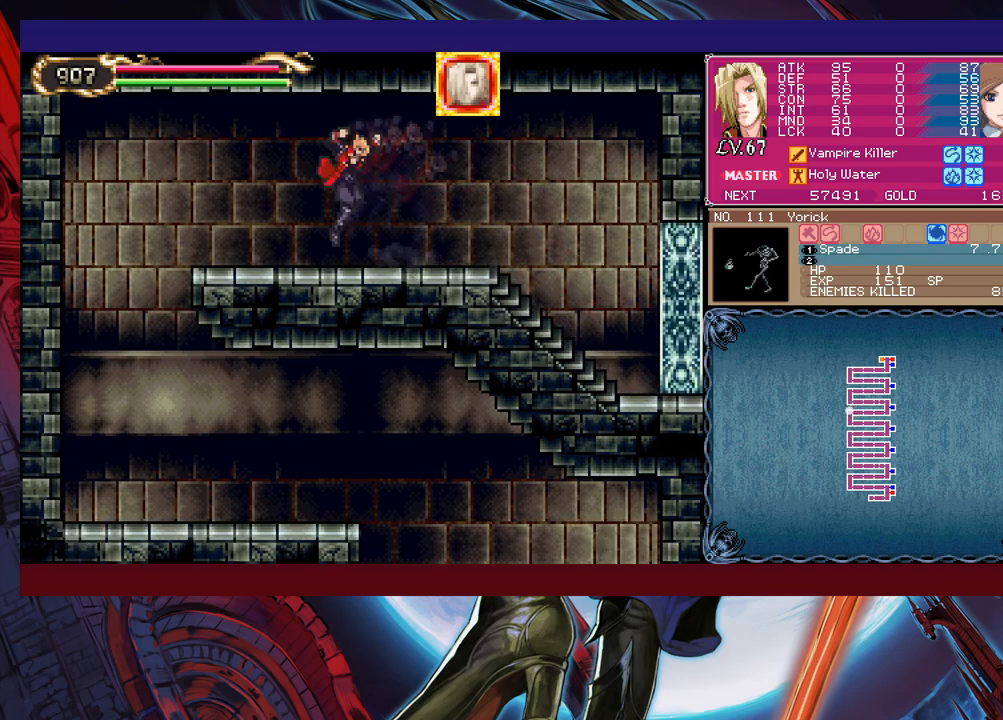
{"buttons": [], "left_stick": "left", "events": [[100, "L1", "down"], [100, "left_stick", "right"], [150, "Y", "down"], [183, "B", "down"], [183, "L1", "up"], [183, "Y", "up"], [200, "B", "up"], [233, "left_stick", "left"]]}
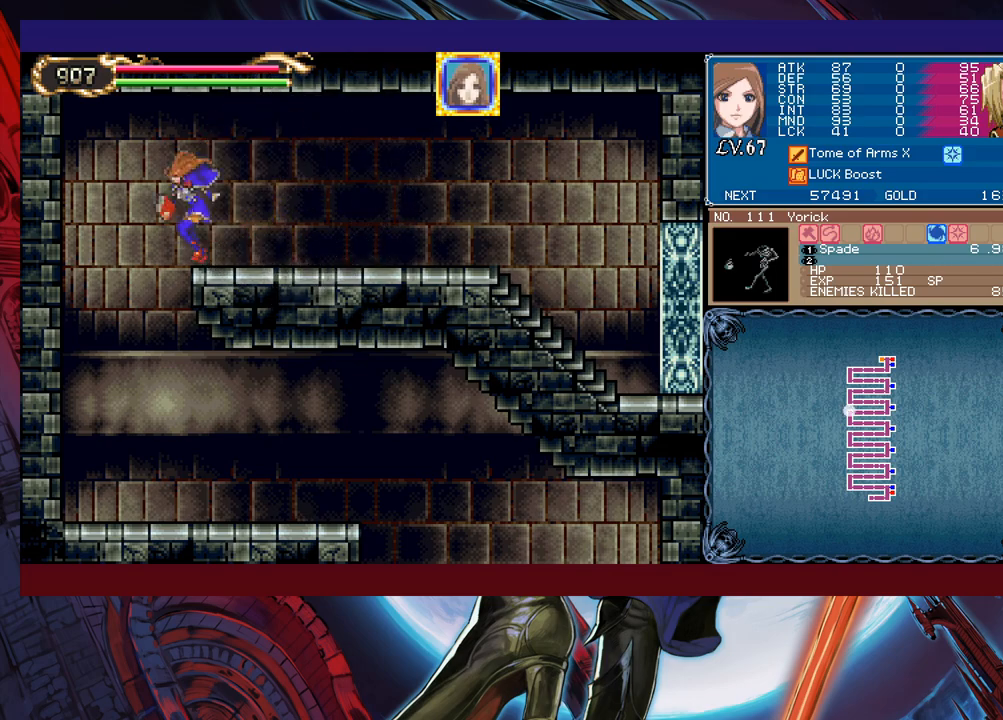
{"buttons": [], "left_stick": "right", "events": [[183, "left_stick", "right"]]}
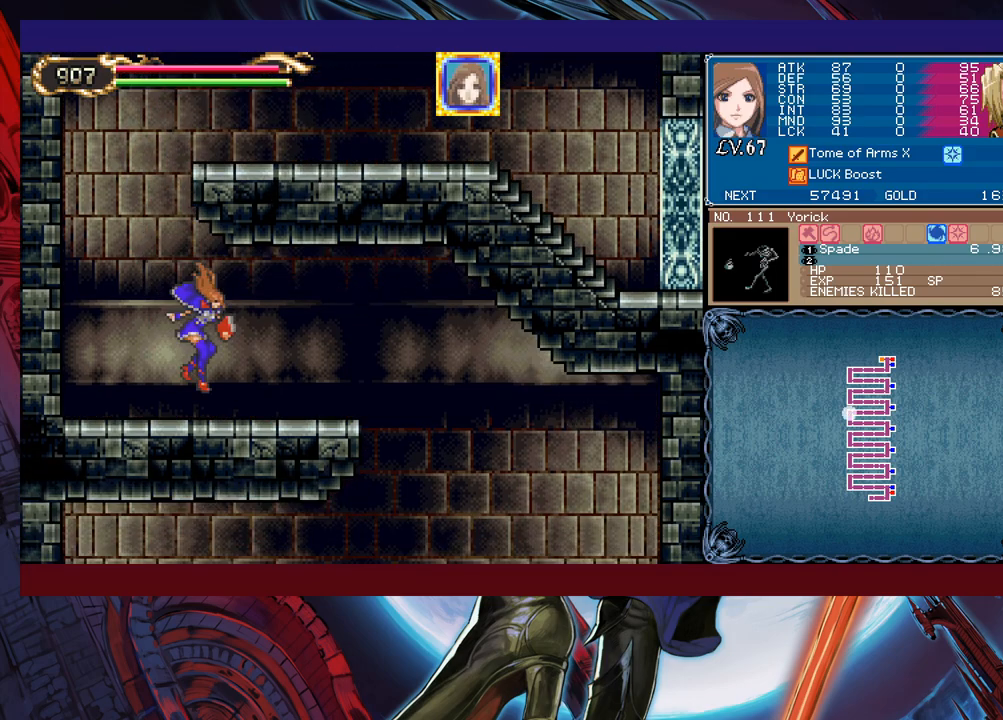
{"buttons": ["B"], "left_stick": "down-right", "events": [[50, "Y", "down"], [50, "left_stick", "left"], [100, "B", "down"], [100, "Y", "up"], [150, "B", "up"], [150, "left_stick", "right"], [350, "left_stick", "down-right"], [450, "B", "down"]]}
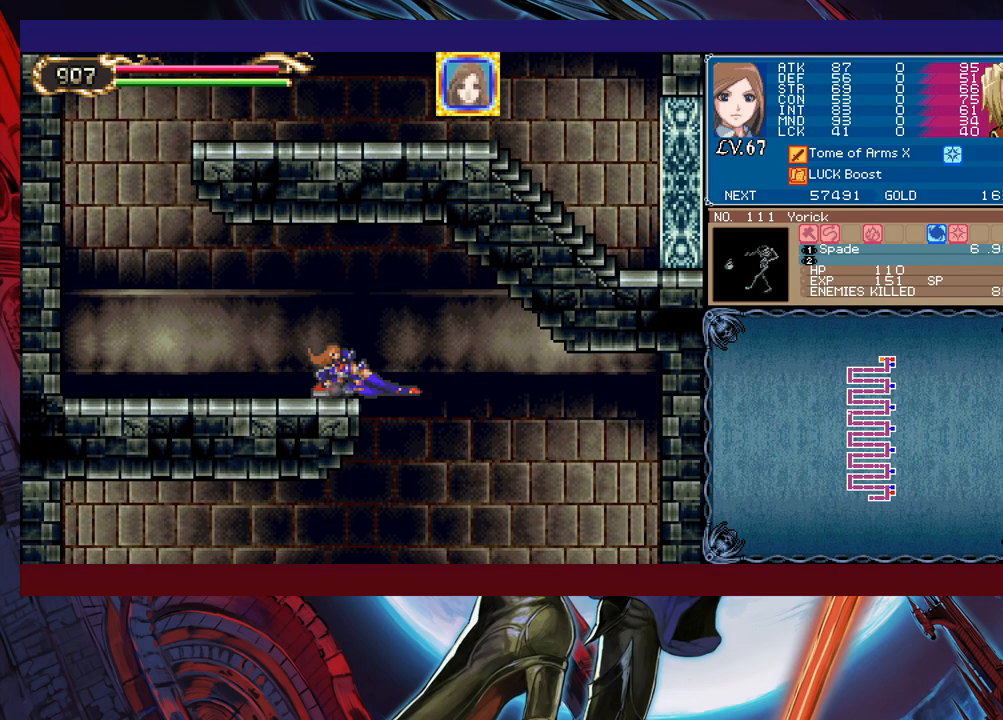
{"buttons": [], "left_stick": "down-left", "events": [[33, "B", "up"], [250, "left_stick", "down-left"]]}
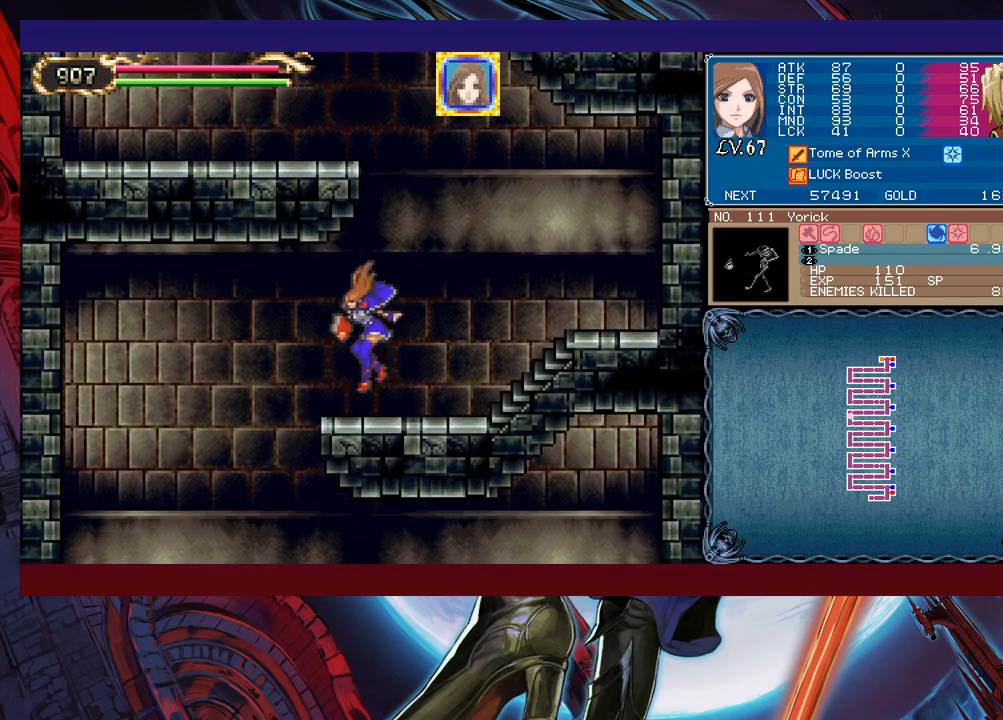
{"buttons": [], "left_stick": "right", "events": [[83, "B", "down"], [150, "B", "up"], [150, "left_stick", "left"], [300, "left_stick", "center"], [350, "left_stick", "right"]]}
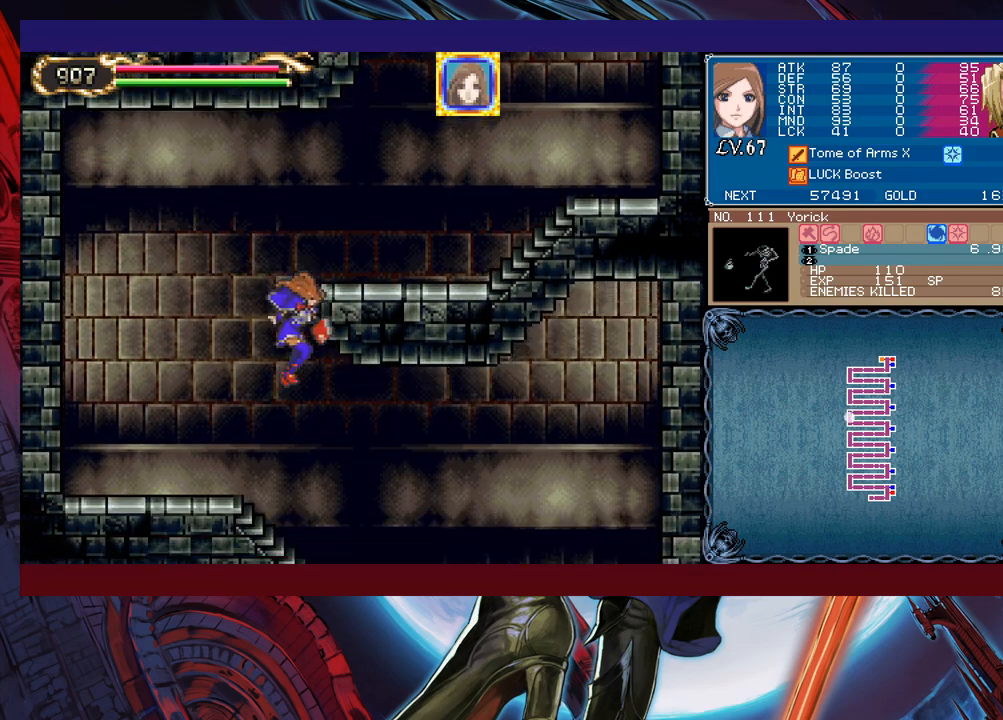
{"buttons": [], "left_stick": "right", "events": [[183, "A", "down"], [233, "A", "up"], [300, "left_stick", "down-right"], [383, "B", "down"], [433, "left_stick", "right"], [450, "B", "up"]]}
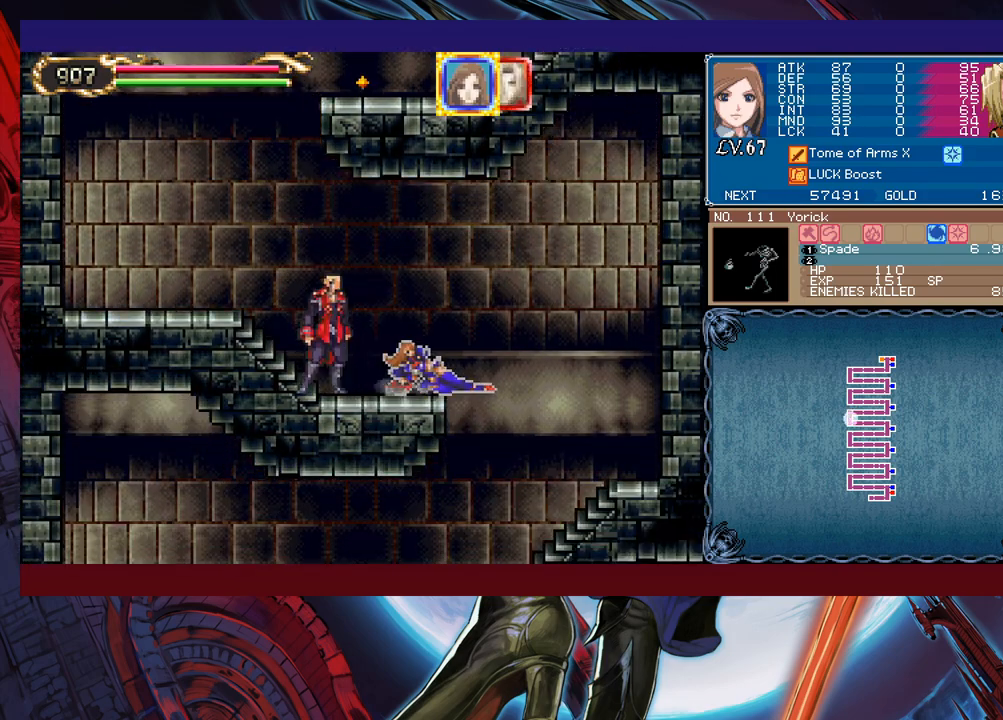
{"buttons": [], "left_stick": "up-right", "events": [[300, "left_stick", "left"], [500, "left_stick", "up-right"]]}
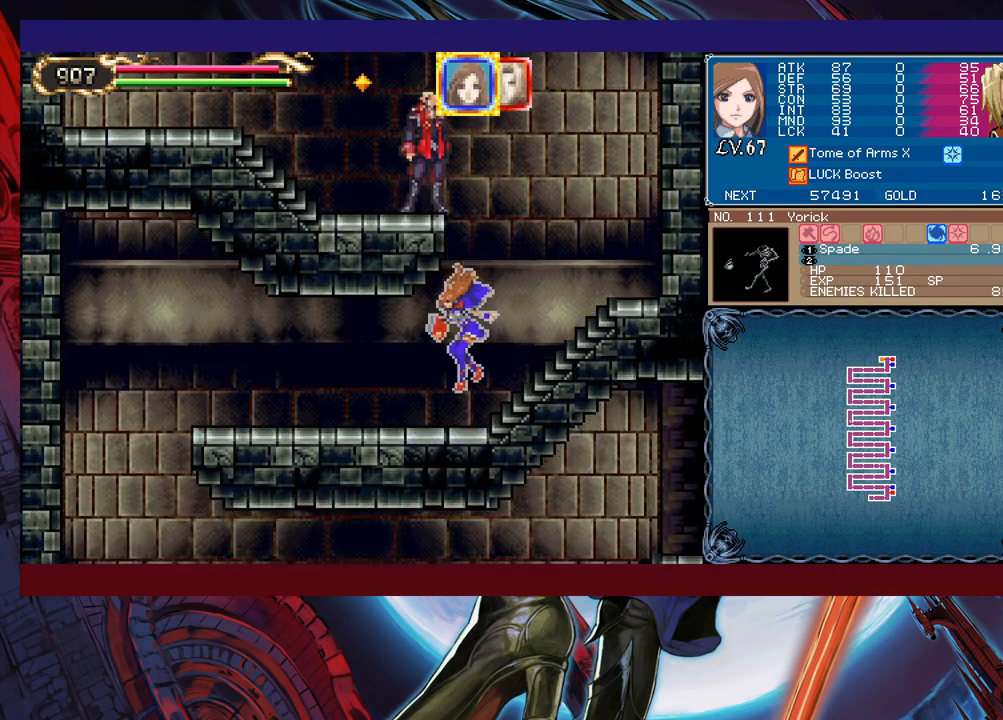
{"buttons": [], "left_stick": "center", "events": [[33, "Y", "down"], [50, "B", "down"], [50, "Y", "up"], [100, "B", "up"], [100, "left_stick", "left"], [300, "Y", "down"], [300, "left_stick", "up-right"], [350, "B", "down"], [350, "Y", "up"], [383, "B", "up"], [400, "left_stick", "left"], [500, "left_stick", "center"]]}
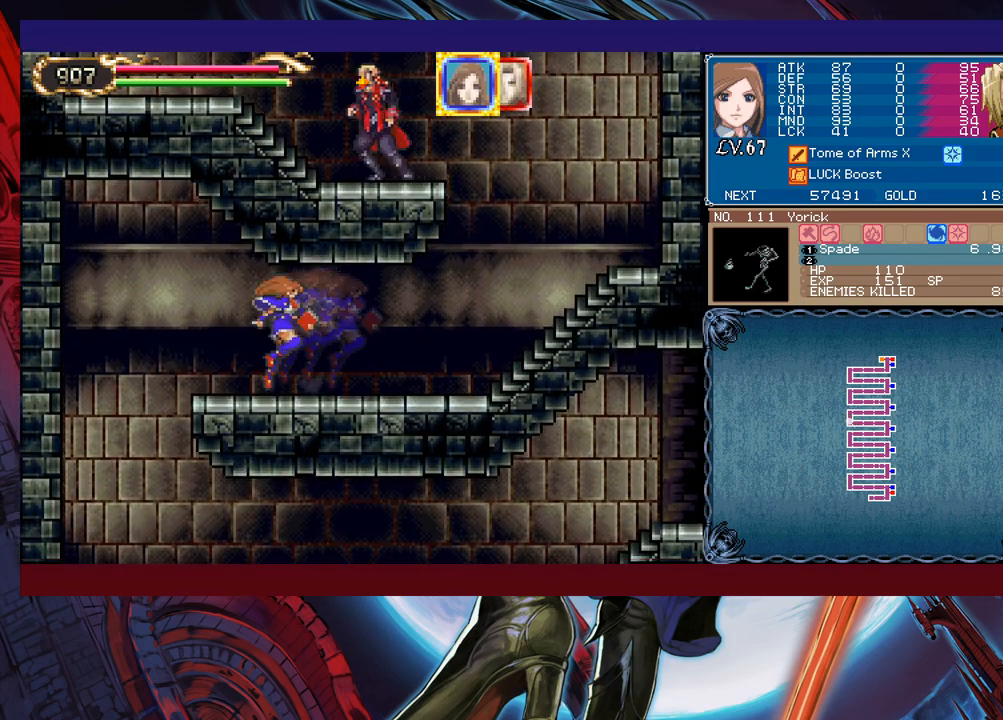
{"buttons": [], "left_stick": "left", "events": [[33, "left_stick", "right"], [50, "Y", "down"], [83, "B", "down"], [83, "Y", "up"], [100, "left_stick", "down-left"], [133, "B", "up"], [450, "left_stick", "left"]]}
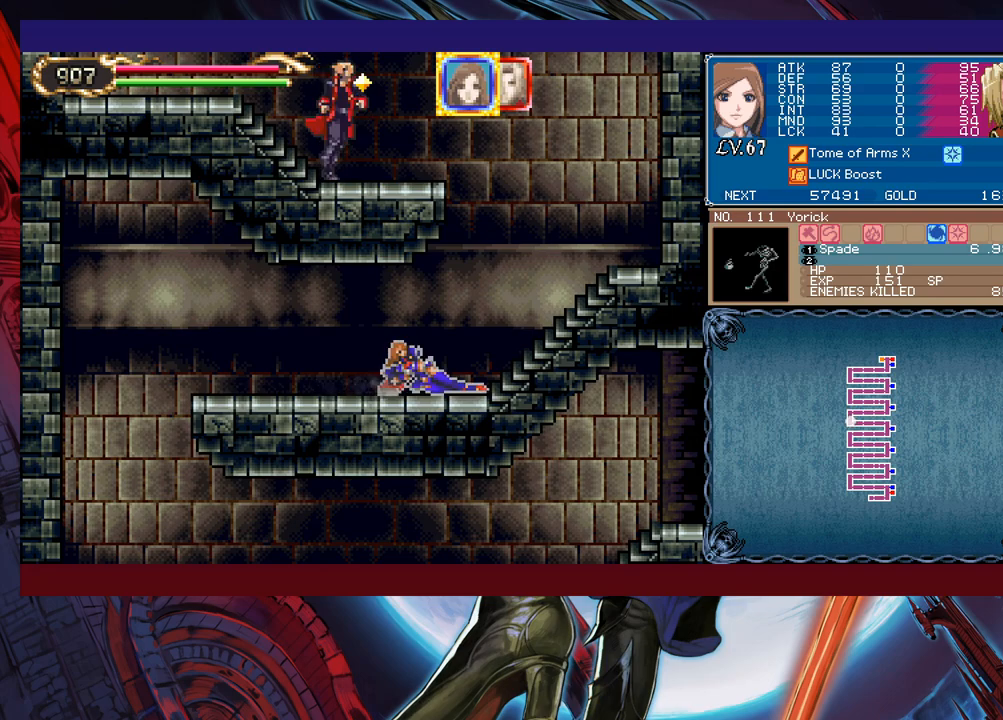
{"buttons": ["Y"], "left_stick": "right", "events": [[200, "Y", "down"], [200, "left_stick", "right"], [250, "B", "down"], [250, "Y", "up"], [250, "left_stick", "center"], [283, "B", "up"], [300, "left_stick", "left"], [500, "Y", "down"], [500, "left_stick", "right"]]}
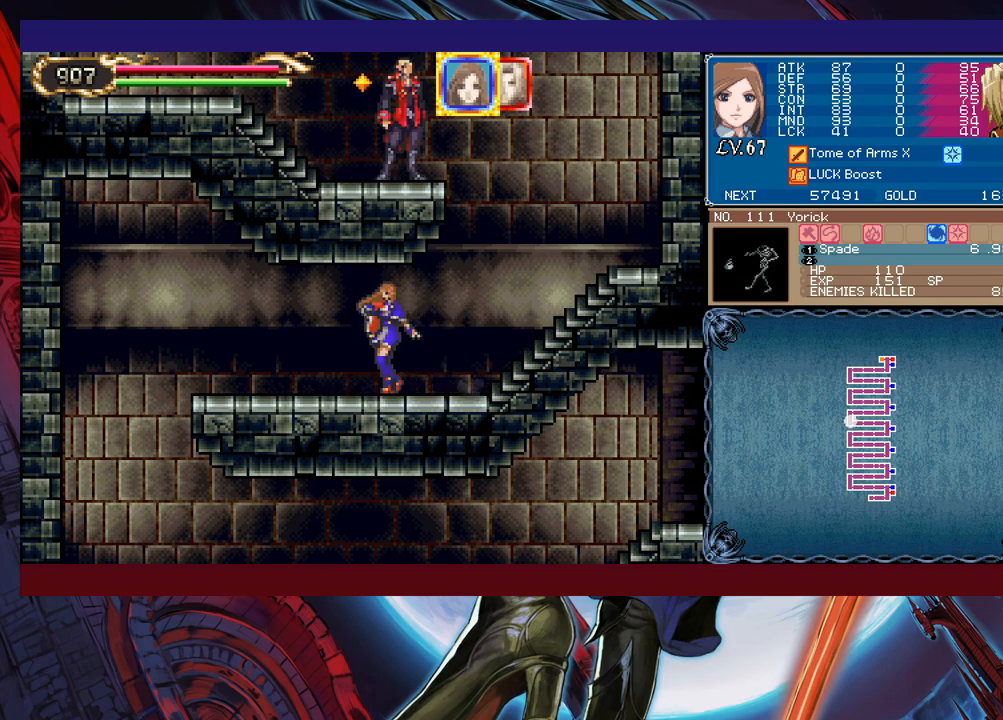
{"buttons": [], "left_stick": "left", "events": [[33, "Y", "up"], [83, "left_stick", "left"], [250, "Y", "down"], [250, "left_stick", "right"], [283, "B", "down"], [283, "Y", "up"], [333, "B", "up"], [333, "left_stick", "left"]]}
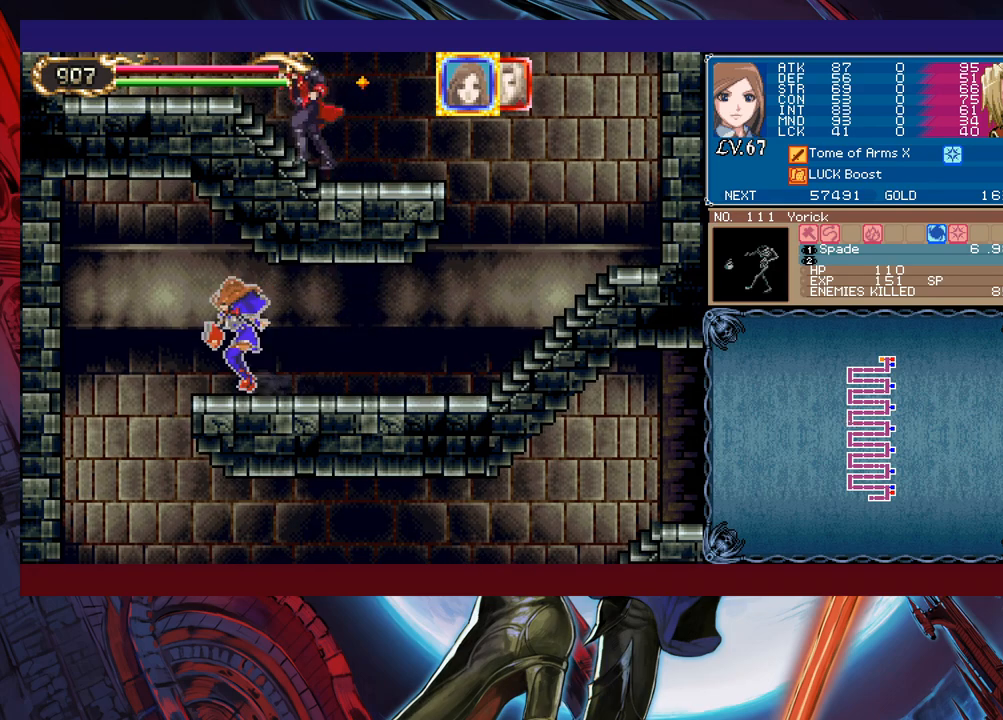
{"buttons": [], "left_stick": "right", "events": [[333, "left_stick", "right"]]}
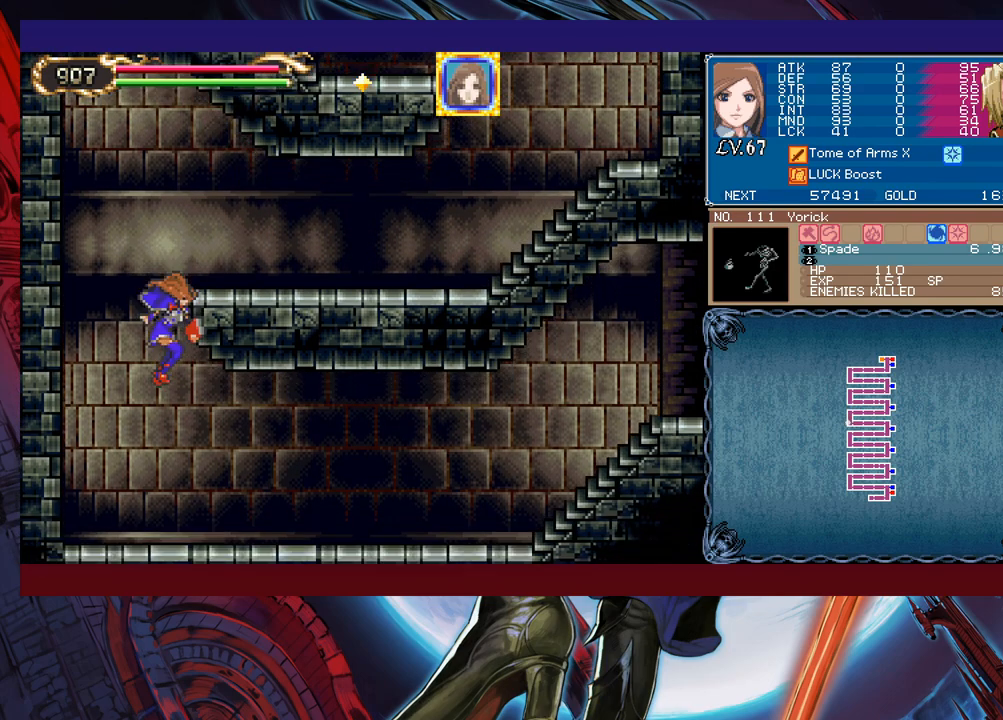
{"buttons": ["Y"], "left_stick": "left", "events": [[133, "left_stick", "up-left"], [150, "Y", "down"], [183, "Y", "up"], [233, "left_stick", "right"], [500, "Y", "down"], [500, "left_stick", "left"]]}
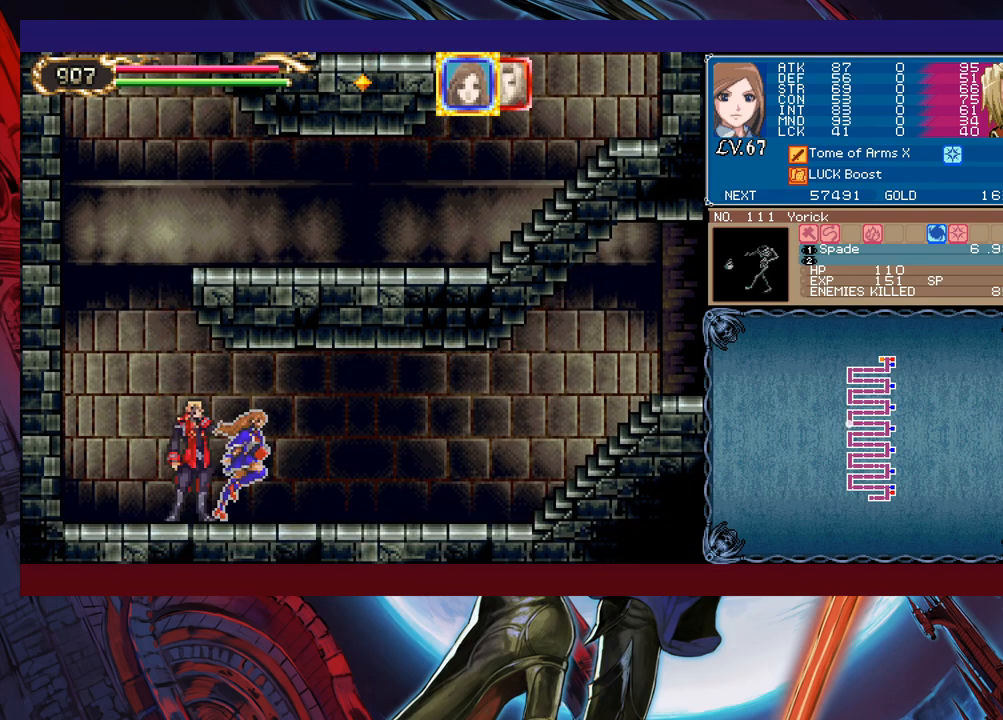
{"buttons": [], "left_stick": "right", "events": [[50, "B", "down"], [50, "Y", "up"], [83, "B", "up"], [100, "left_stick", "right"], [300, "left_stick", "left"], [350, "Y", "down"], [383, "B", "down"], [383, "Y", "up"], [400, "B", "up"], [400, "left_stick", "right"]]}
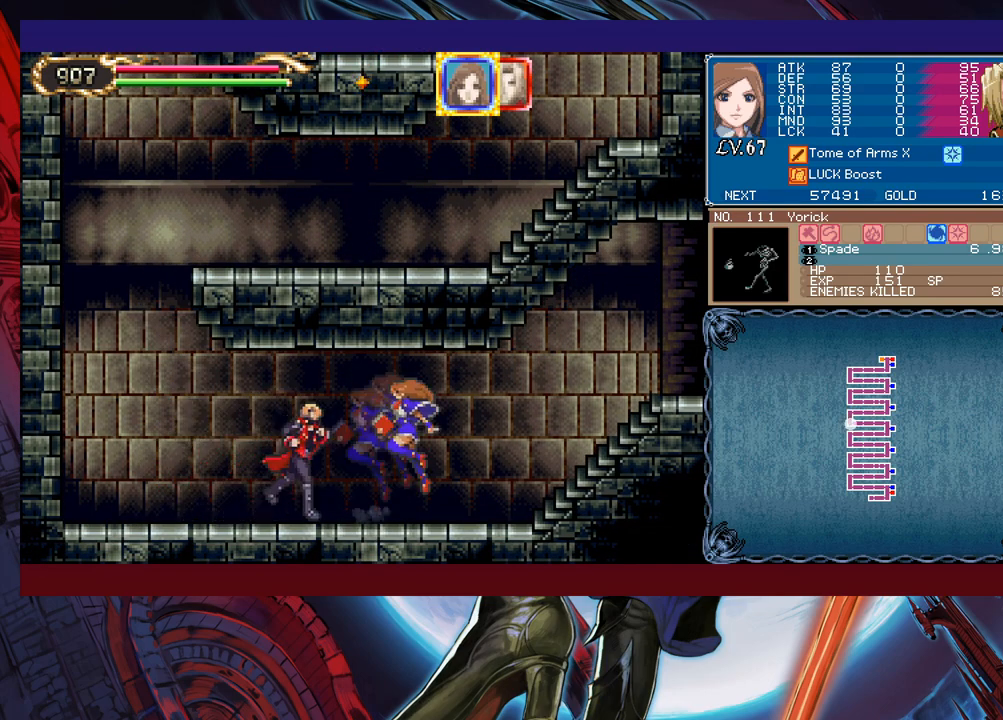
{"buttons": [], "left_stick": "right", "events": [[133, "left_stick", "left"], [150, "Y", "down"], [183, "B", "down"], [183, "Y", "up"], [200, "B", "up"], [217, "left_stick", "right"], [400, "Y", "down"], [400, "left_stick", "left"], [450, "B", "down"], [450, "Y", "up"], [500, "B", "up"], [500, "left_stick", "right"]]}
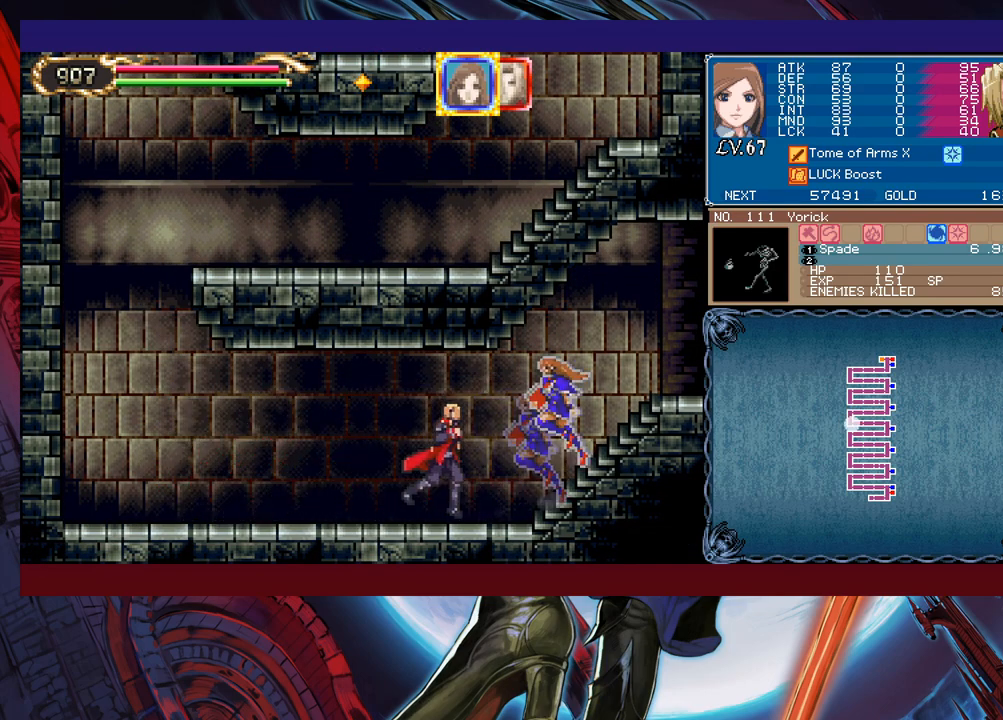
{"buttons": [], "left_stick": "right", "events": [[100, "left_stick", "left"], [150, "Y", "down"], [183, "Y", "up"], [200, "B", "down"], [200, "left_stick", "right"], [233, "B", "up"]]}
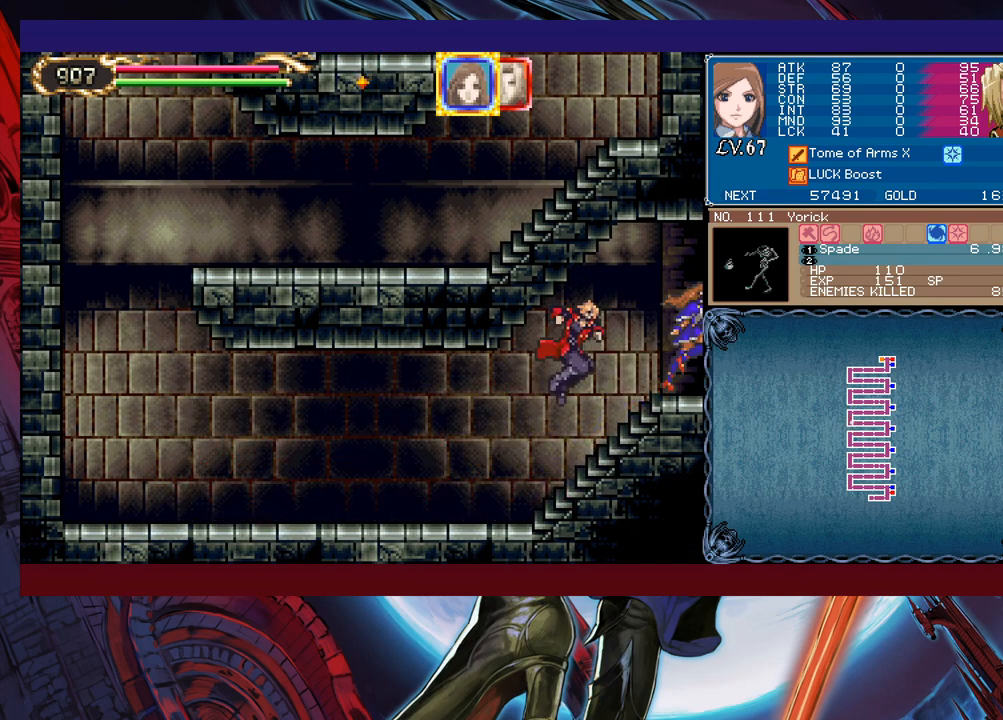
{"buttons": [], "left_stick": "left", "events": [[150, "left_stick", "center"], [400, "left_stick", "left"]]}
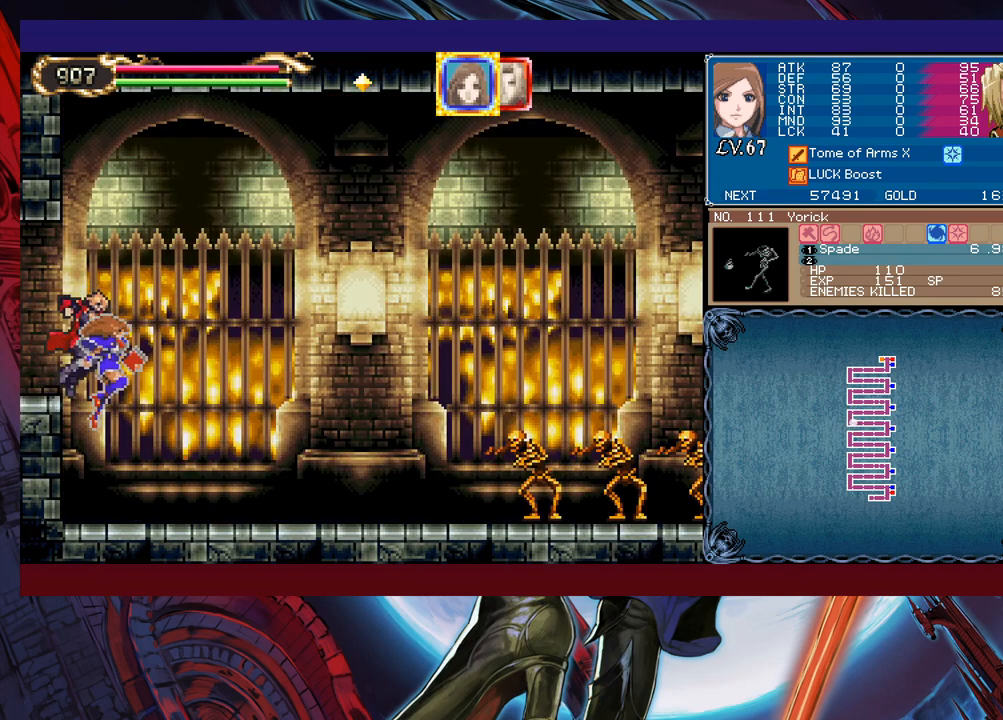
{"buttons": ["X"], "left_stick": "center", "events": [[300, "left_stick", "up-left"], [383, "X", "down"], [500, "left_stick", "center"]]}
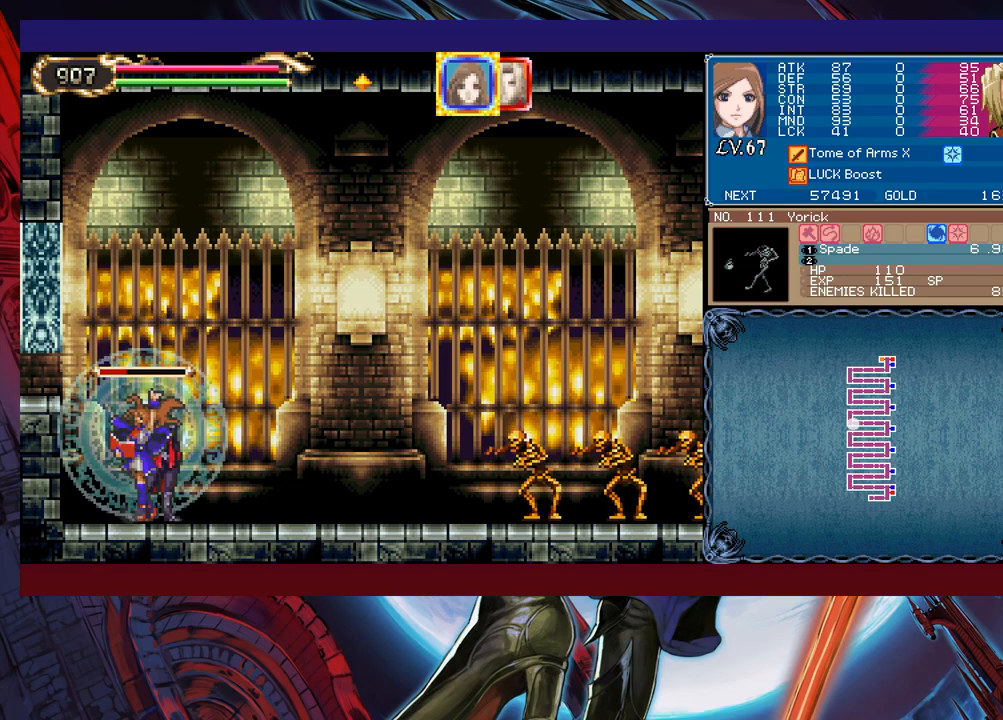
{"buttons": ["X"], "left_stick": "center", "events": []}
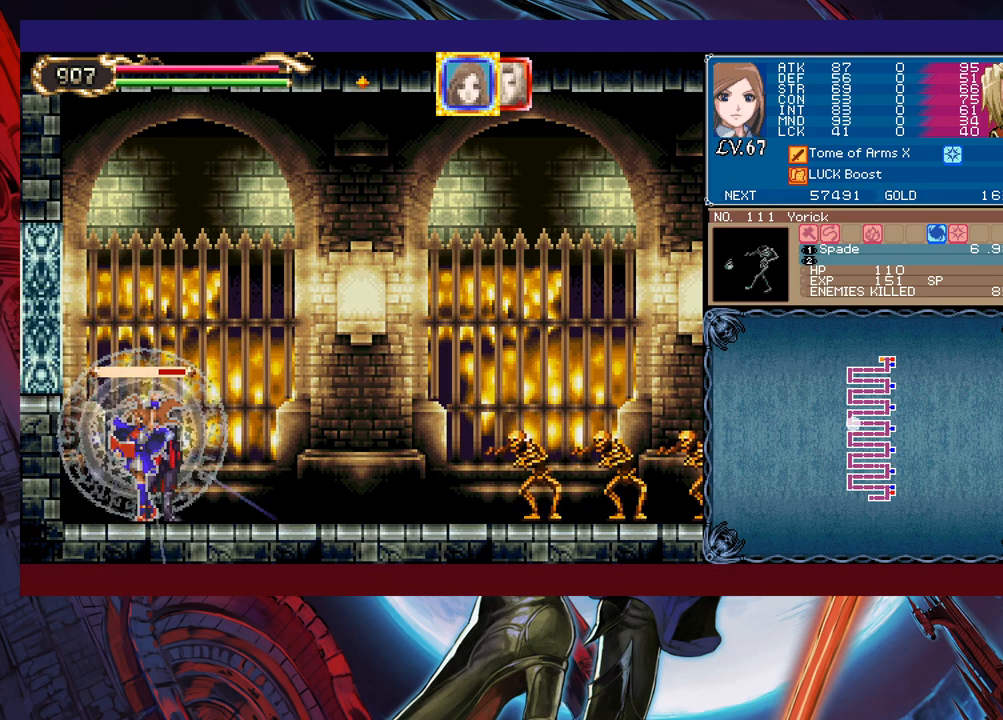
{"buttons": ["X"], "left_stick": "center", "events": [[300, "L1", "down"], [400, "L1", "up"]]}
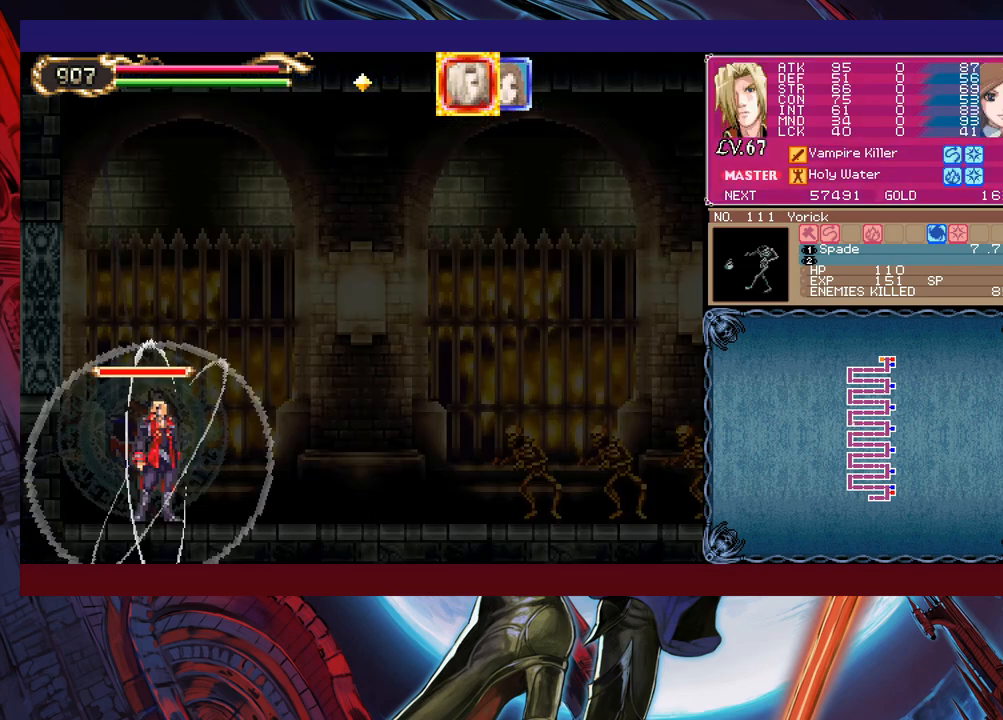
{"buttons": ["A"], "left_stick": "right", "events": [[233, "X", "up"], [250, "left_stick", "right"], [400, "A", "down"]]}
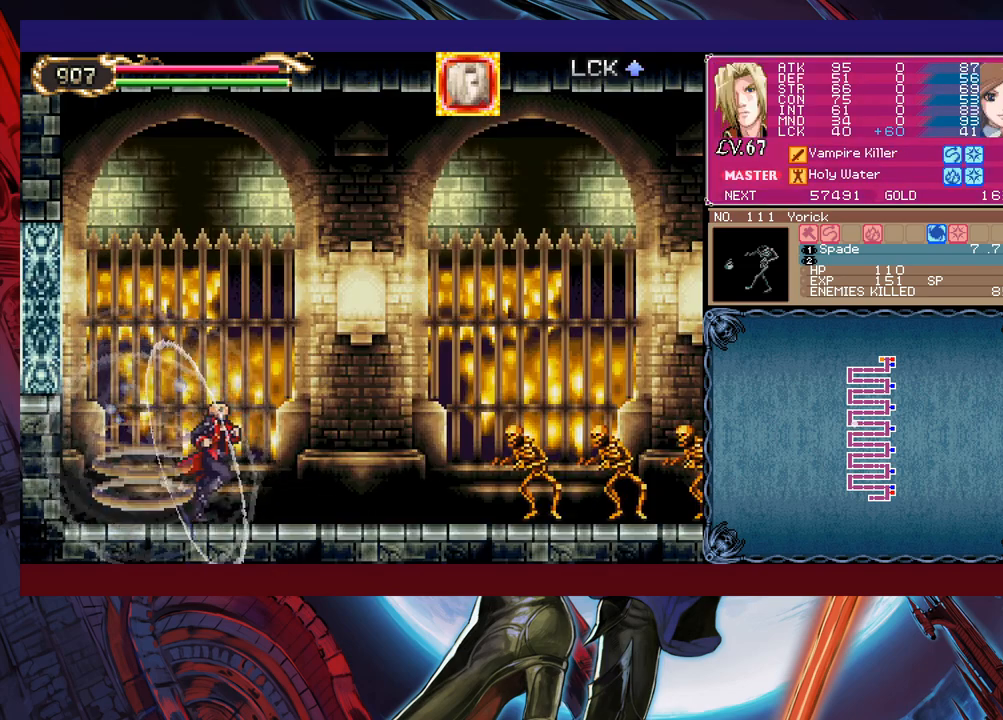
{"buttons": [], "left_stick": "right", "events": [[33, "A", "up"], [250, "B", "down"], [483, "B", "up"]]}
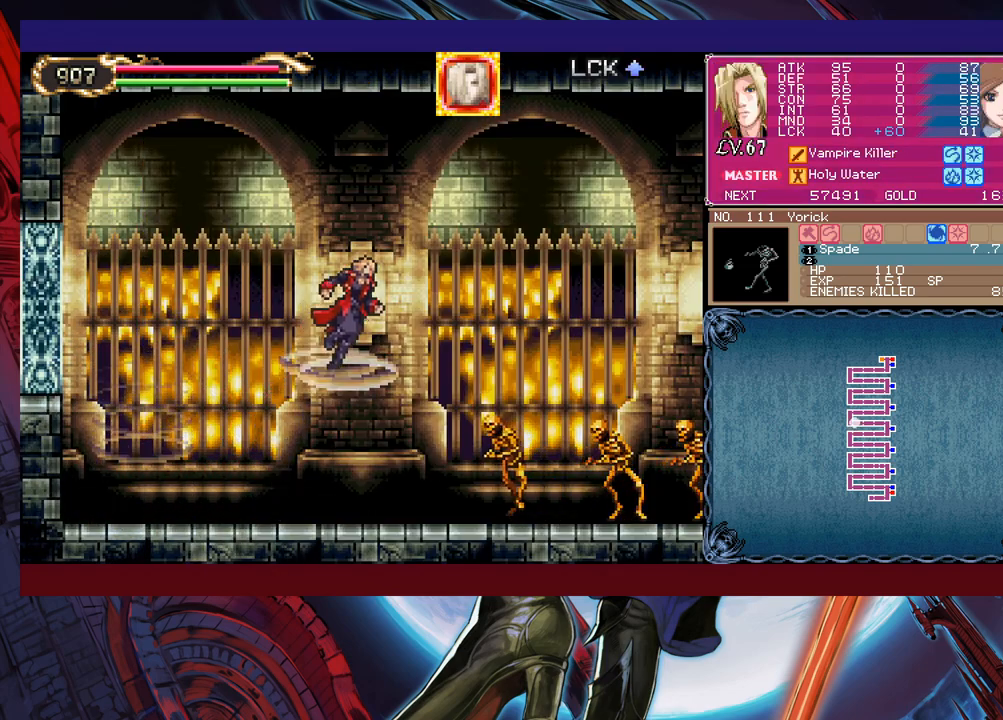
{"buttons": [], "left_stick": "center", "events": [[33, "X", "down"], [150, "X", "up"], [200, "left_stick", "center"]]}
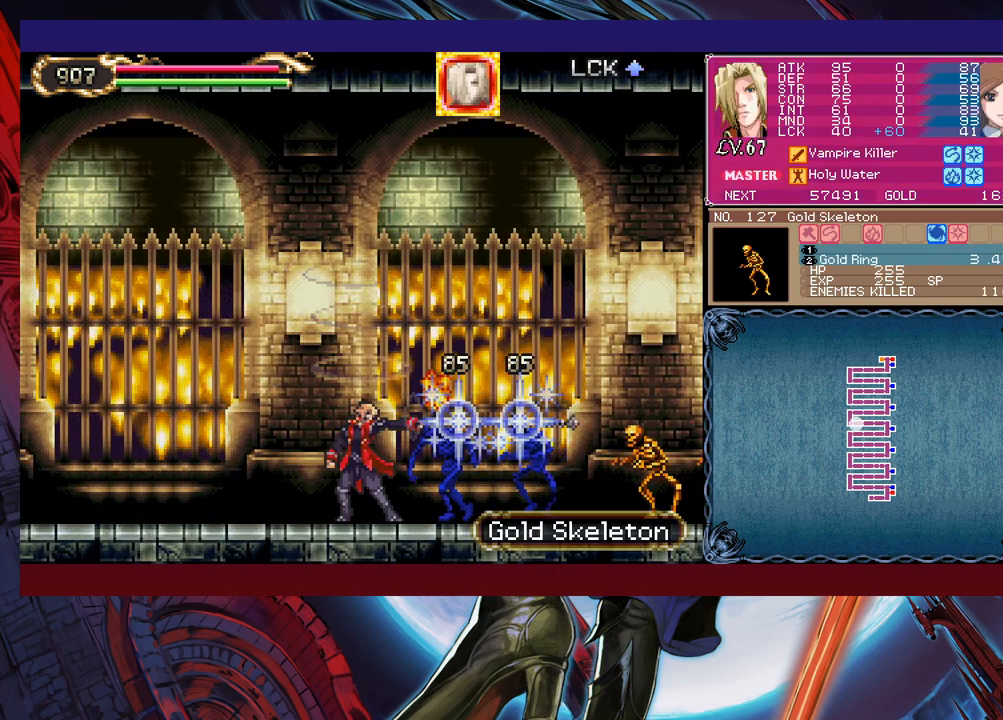
{"buttons": ["X"], "left_stick": "center", "events": [[83, "X", "down"], [133, "X", "up"], [200, "X", "down"], [283, "X", "up"], [333, "X", "down"], [400, "X", "up"], [500, "X", "down"]]}
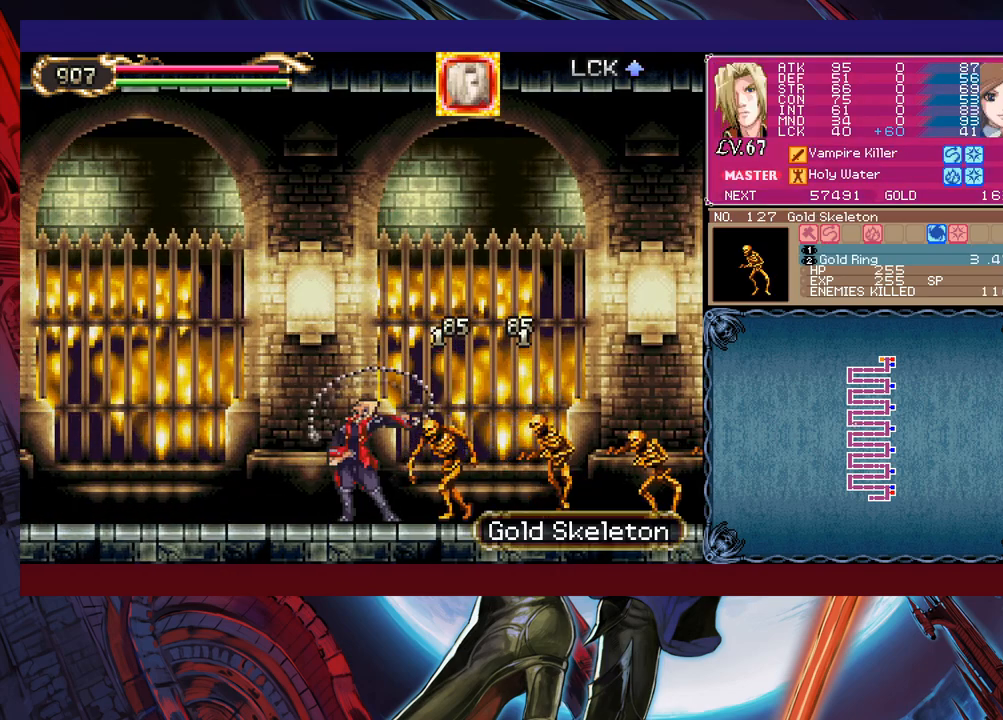
{"buttons": [], "left_stick": "center", "events": [[50, "X", "up"], [150, "X", "down"], [200, "X", "up"], [300, "X", "down"], [350, "X", "up"], [433, "X", "down"], [500, "X", "up"]]}
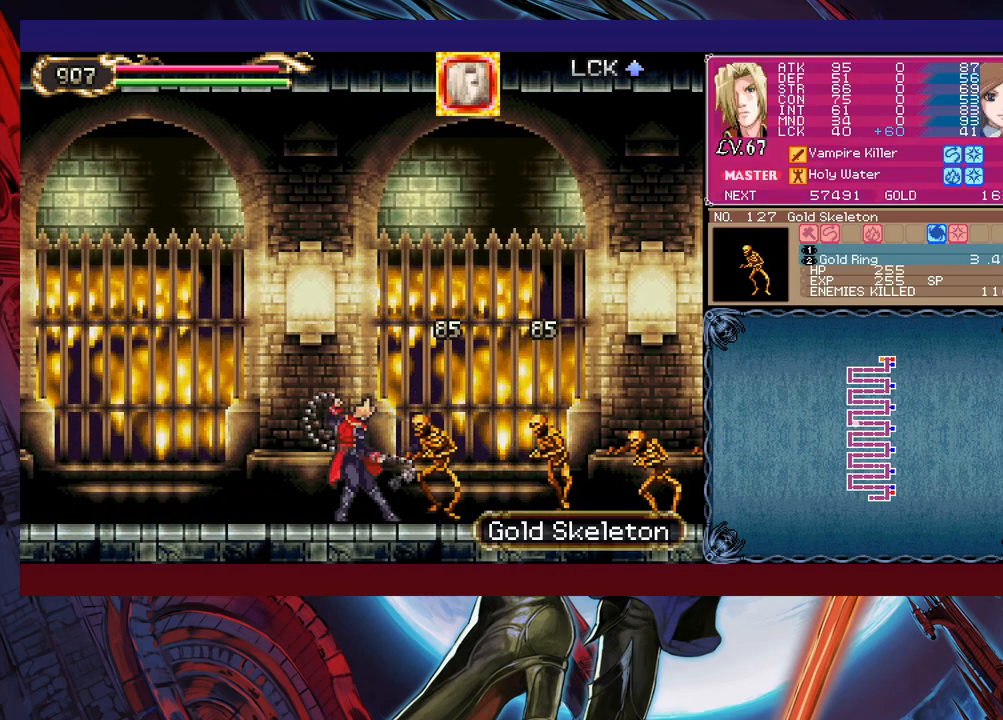
{"buttons": ["X"], "left_stick": "right", "events": [[50, "X", "down"], [150, "X", "up"], [400, "left_stick", "right"], [483, "X", "down"]]}